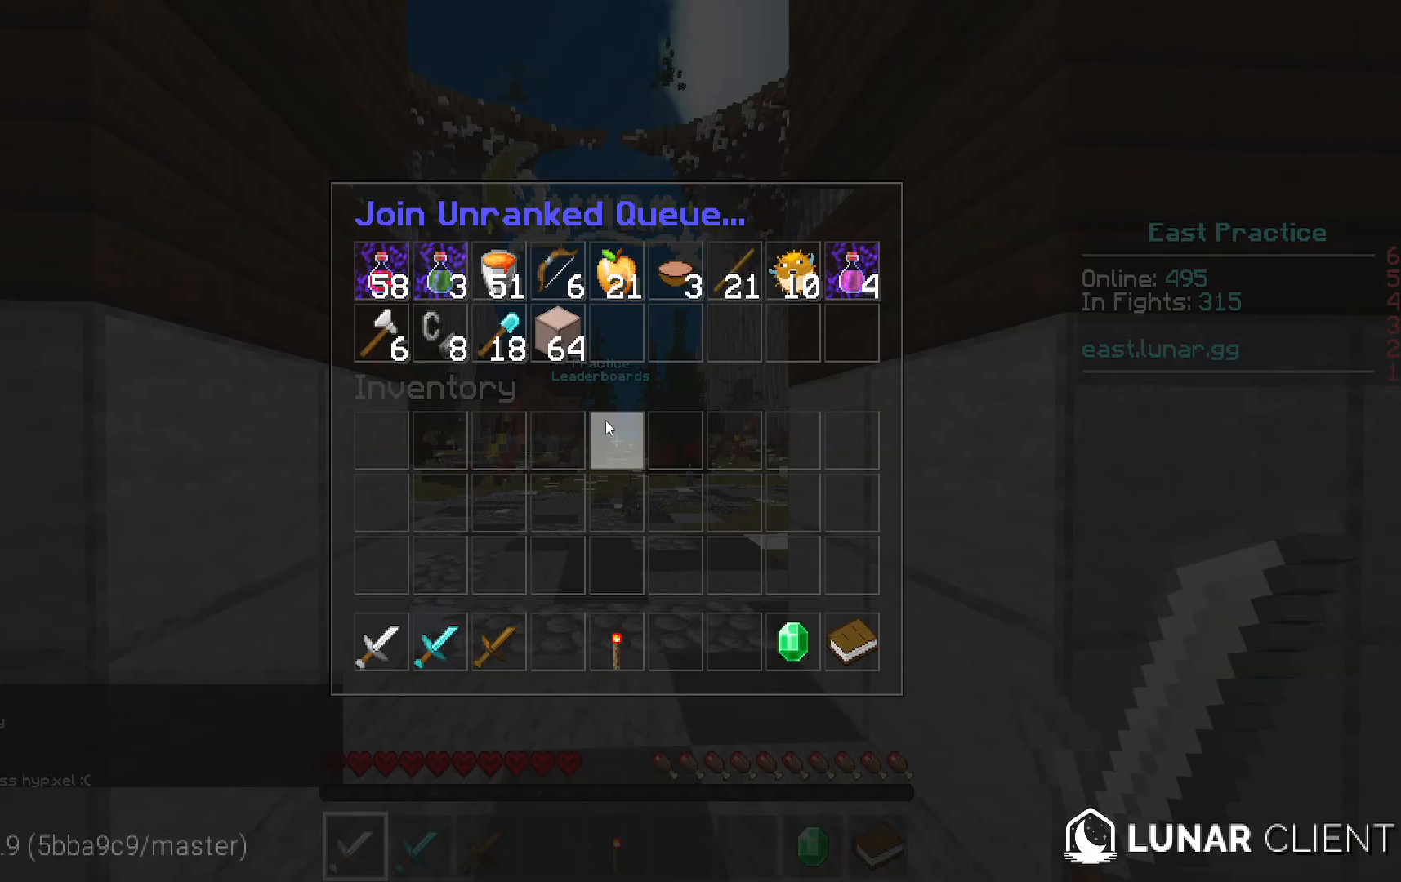
Gameplay with keyboard and mouse; each line is a JSON object with the keys and mouse buttons held at the frame after it. "events" lists presses ("down") and releases ("up") of "a", "d", "s", "space", "w", "mouse_left" and "mouse_right" between this image and that frame as [ms after this image, input, new state], when the widget could be followed in between. "mouse_left", "mouse_right" = the "left", "right" buttons of the "mouse" list. No other keys are recorded. Fast repeated clicks can show as one long hold. Mouse movement is not recorded.
{"keys": [], "mouse": [], "events": []}
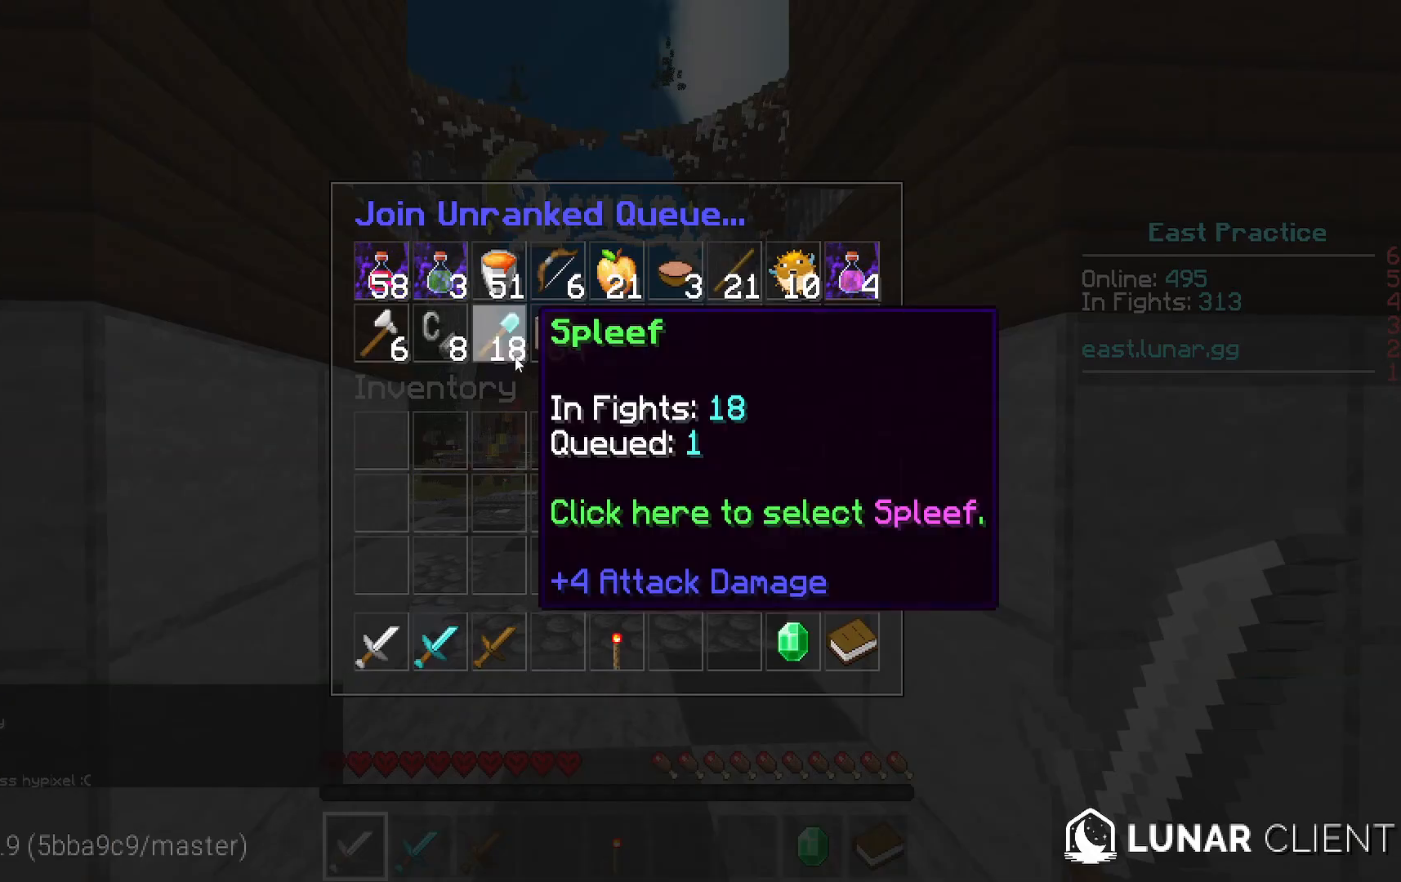
{"keys": [], "mouse": [], "events": []}
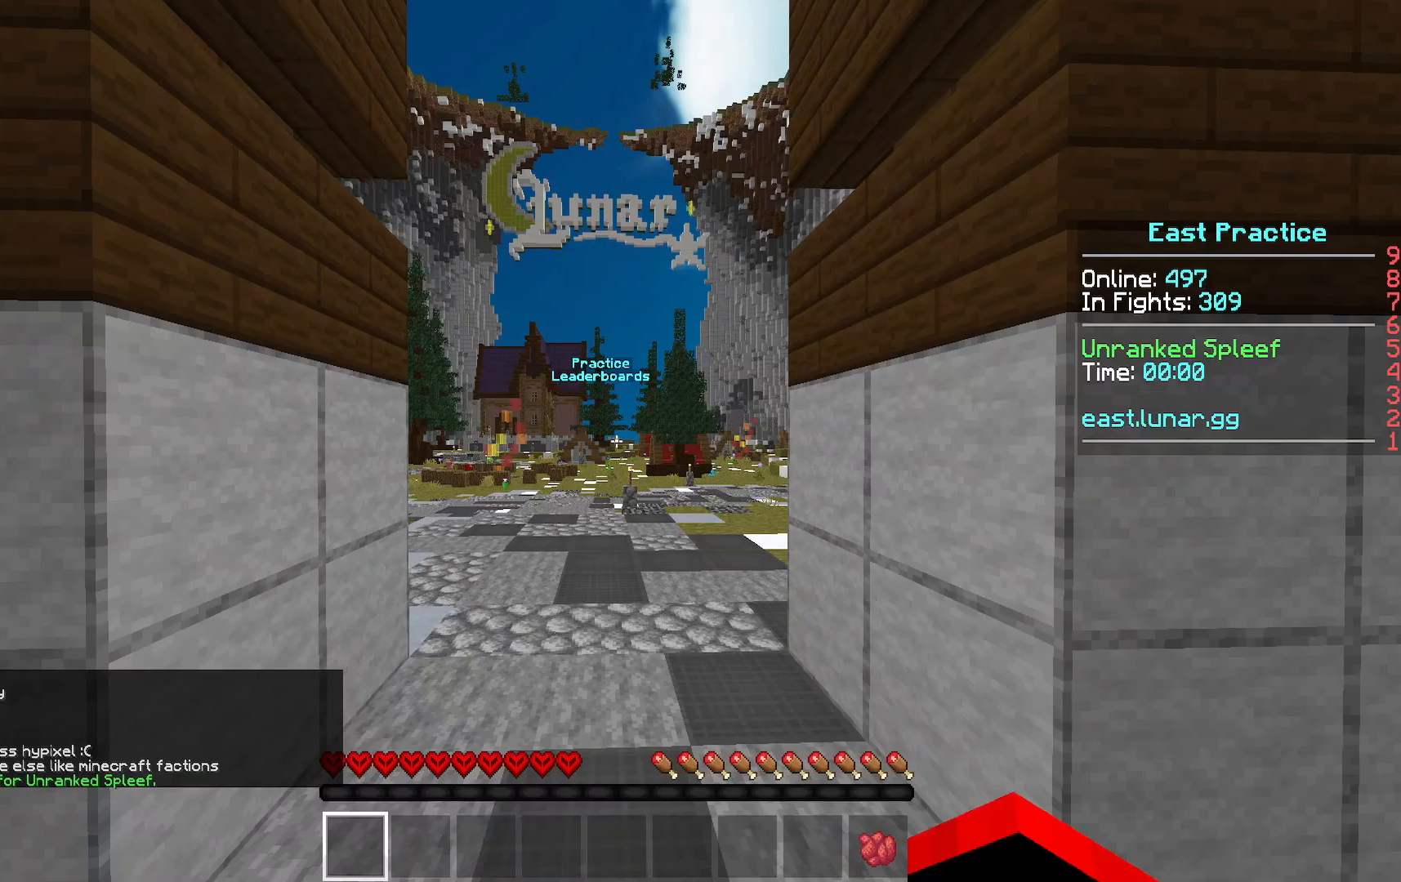
{"keys": ["w"], "mouse": [], "events": [[67, "w", "down"]]}
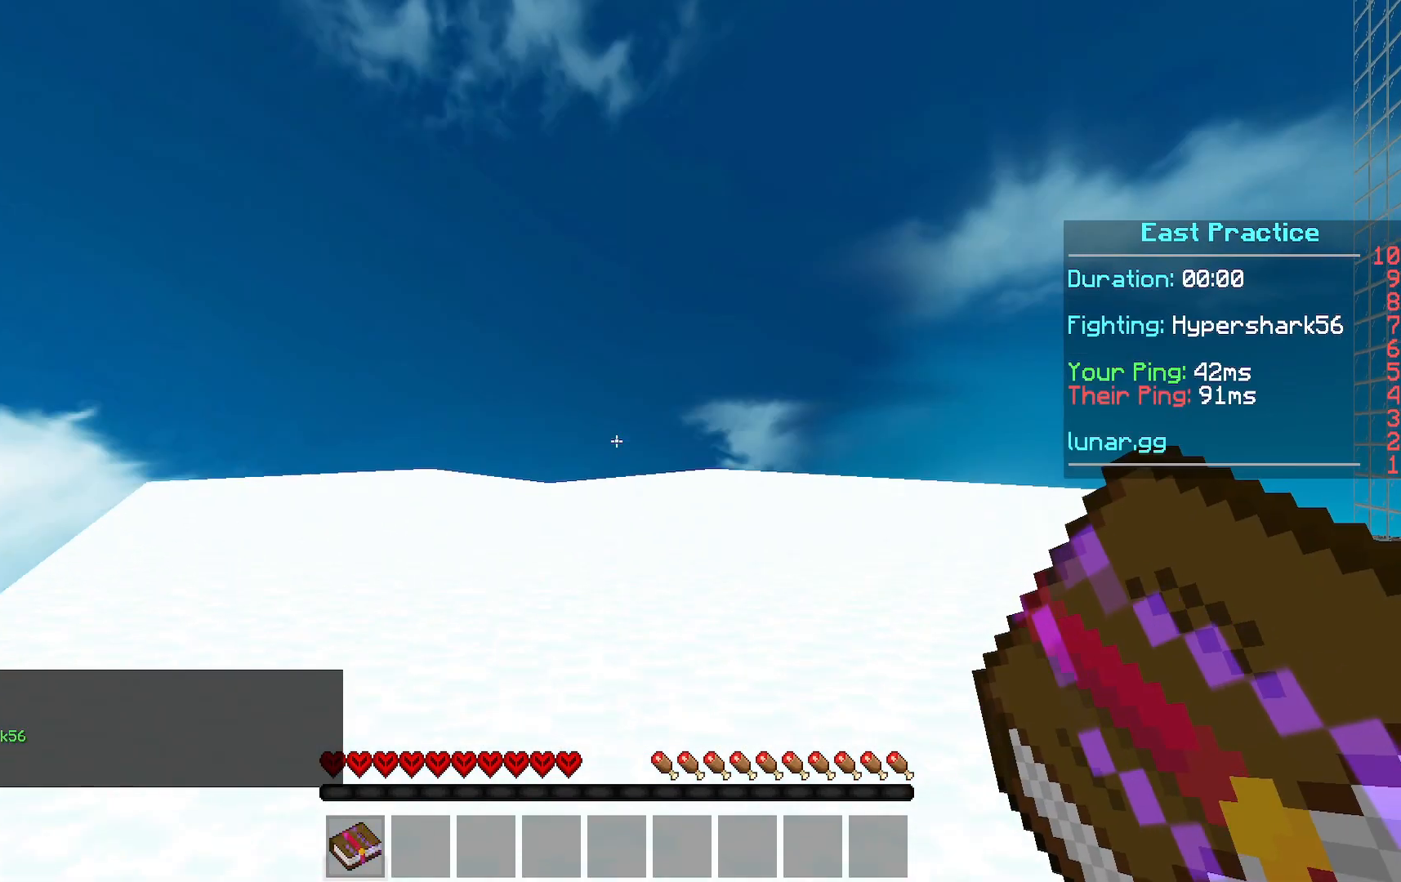
{"keys": ["space", "w"], "mouse": [], "events": [[100, "w", "up"], [234, "w", "down"], [501, "space", "down"]]}
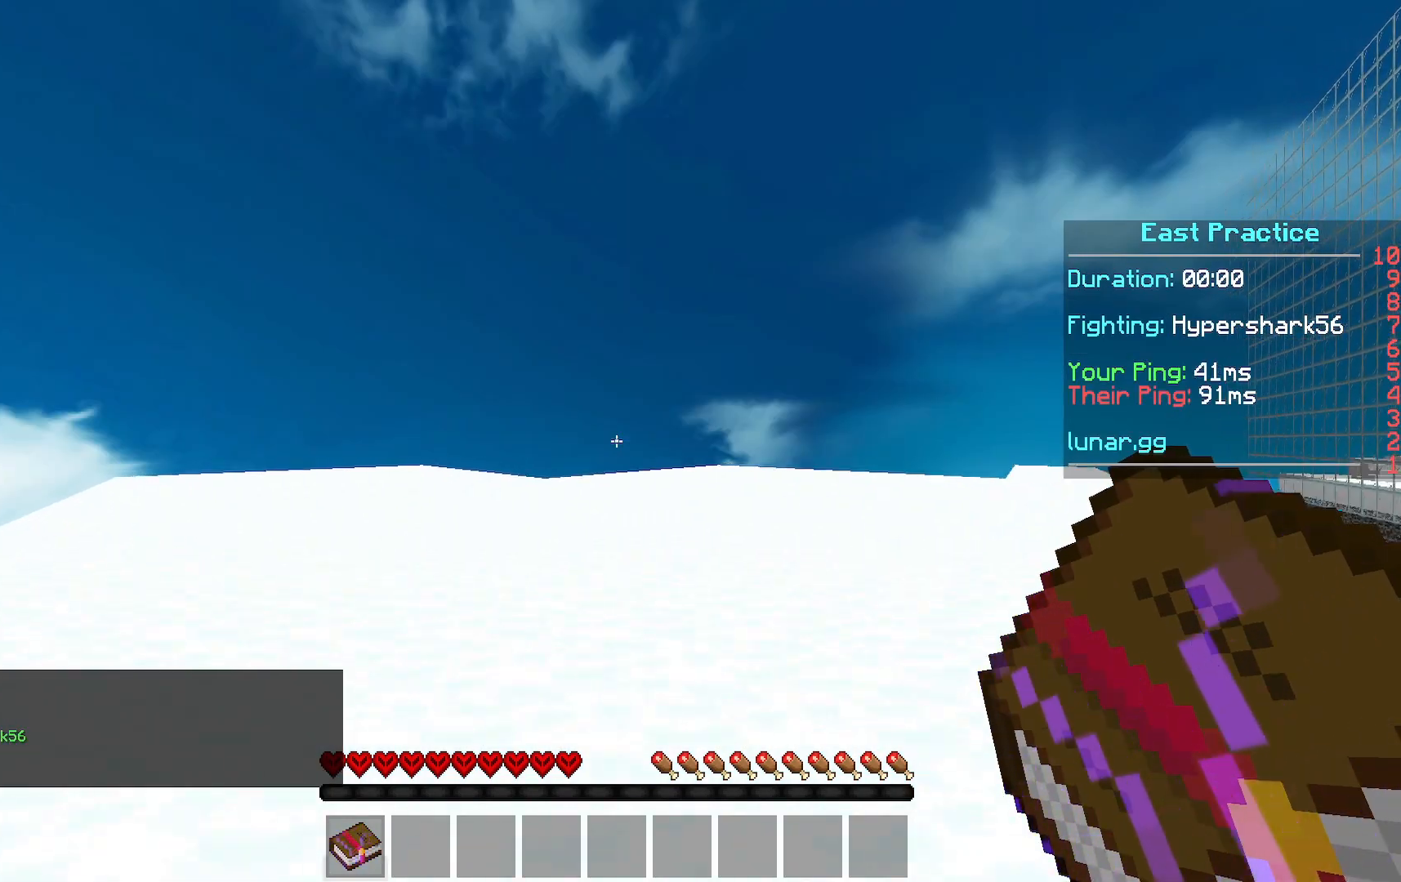
{"keys": ["a", "w"], "mouse": ["right"], "events": [[233, "space", "up"], [333, "a", "down"], [467, "mouse_right", "down"]]}
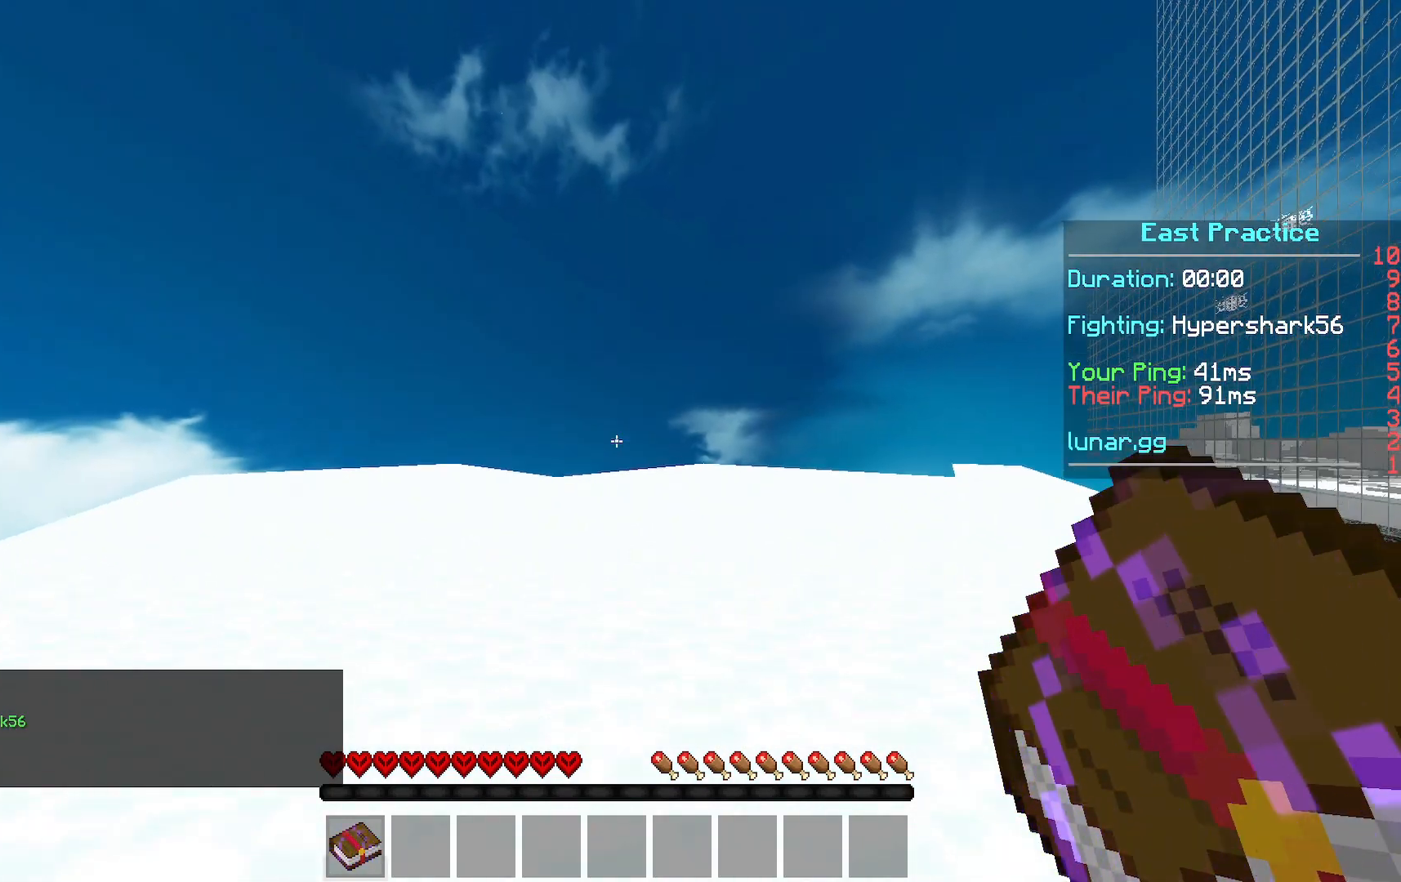
{"keys": ["space", "w"], "mouse": [], "events": [[234, "mouse_right", "up"], [367, "a", "up"], [367, "space", "down"]]}
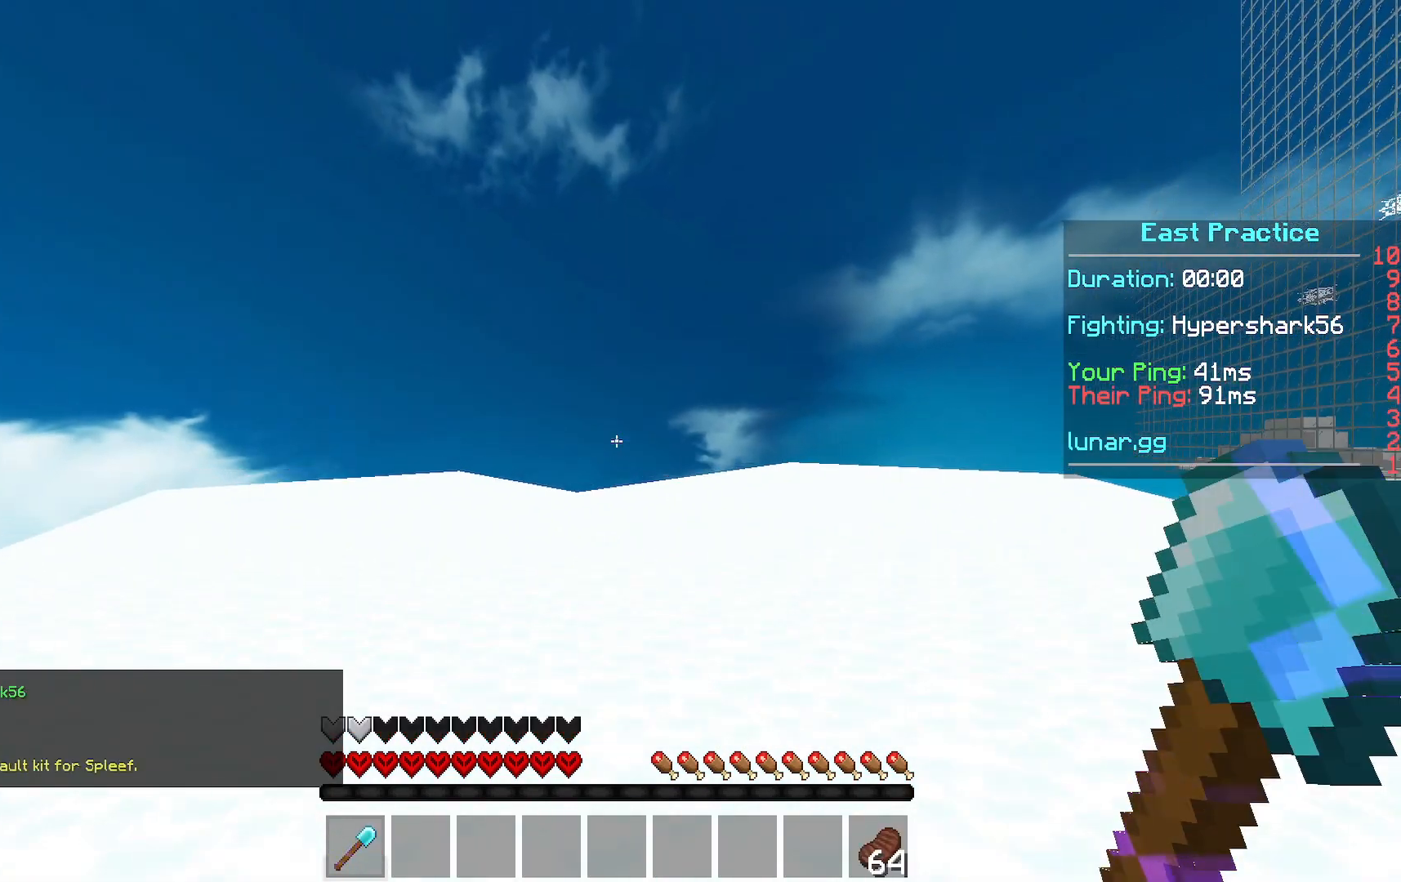
{"keys": ["d", "w"], "mouse": [], "events": [[67, "d", "down"], [101, "space", "up"]]}
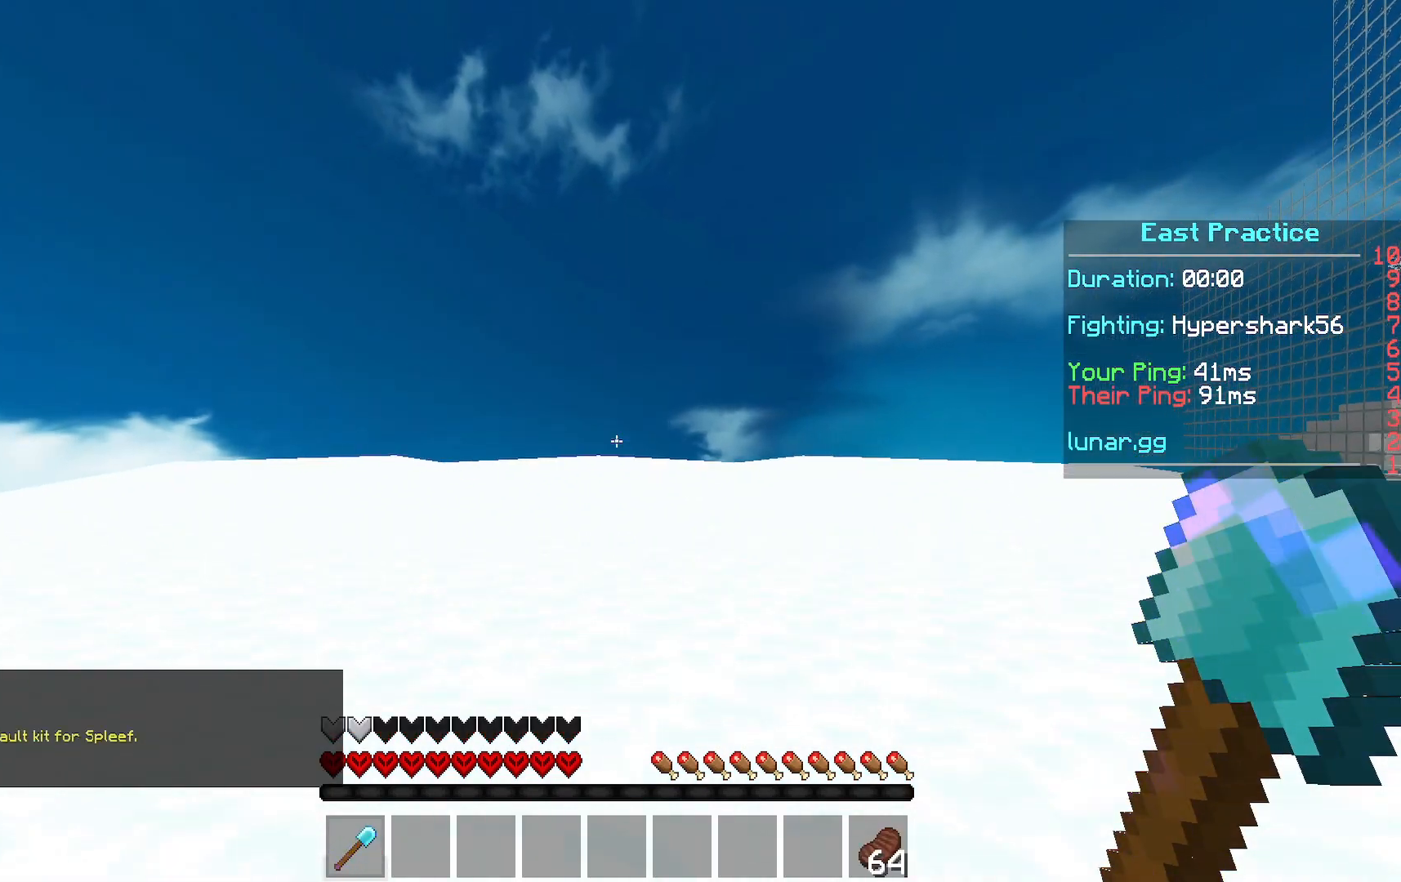
{"keys": ["a", "w"], "mouse": [], "events": [[200, "a", "down"], [334, "d", "up"]]}
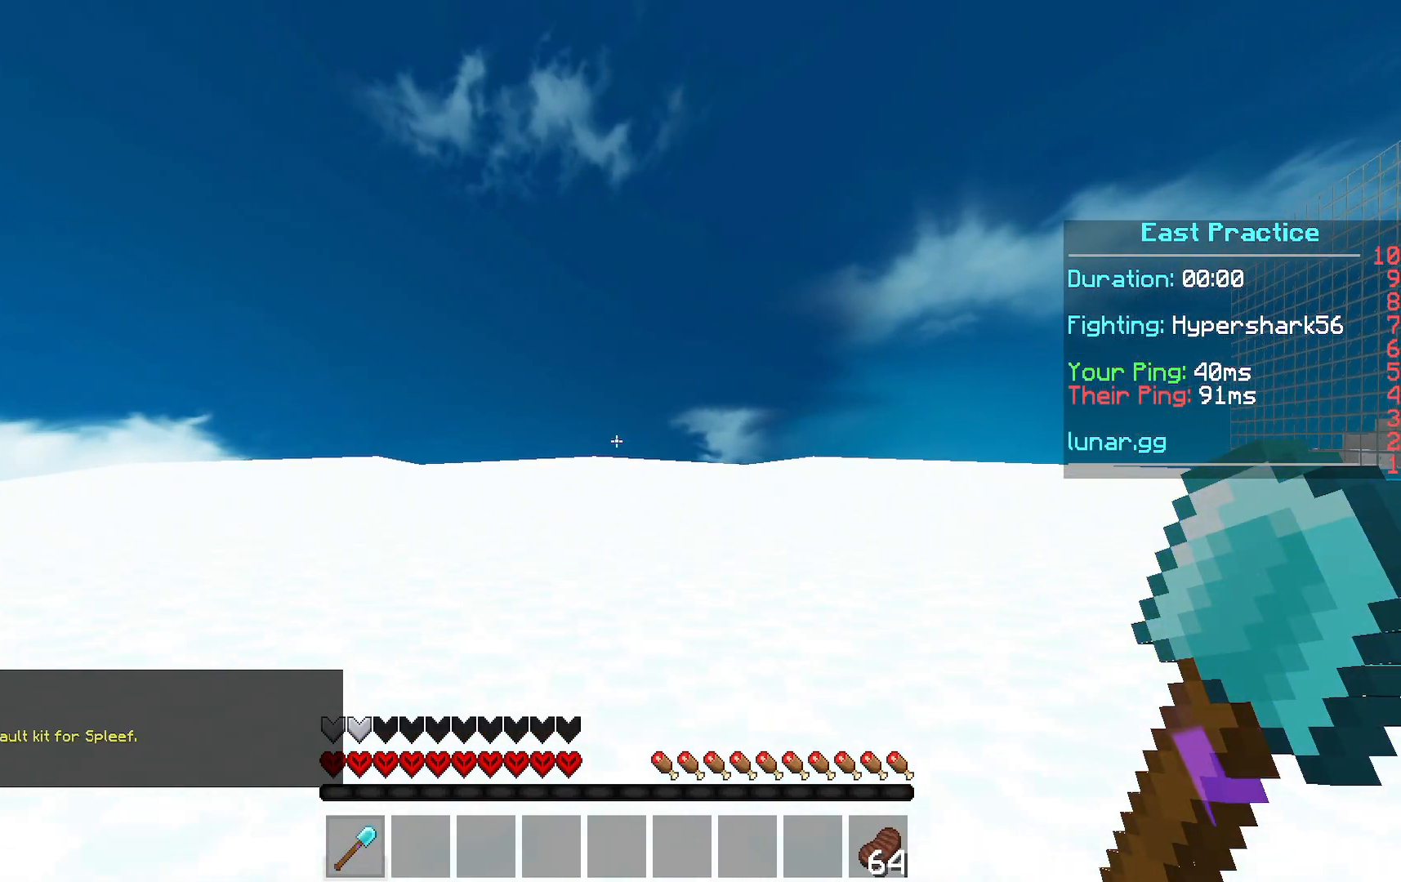
{"keys": ["d", "w"], "mouse": [], "events": [[433, "a", "up"], [433, "d", "down"]]}
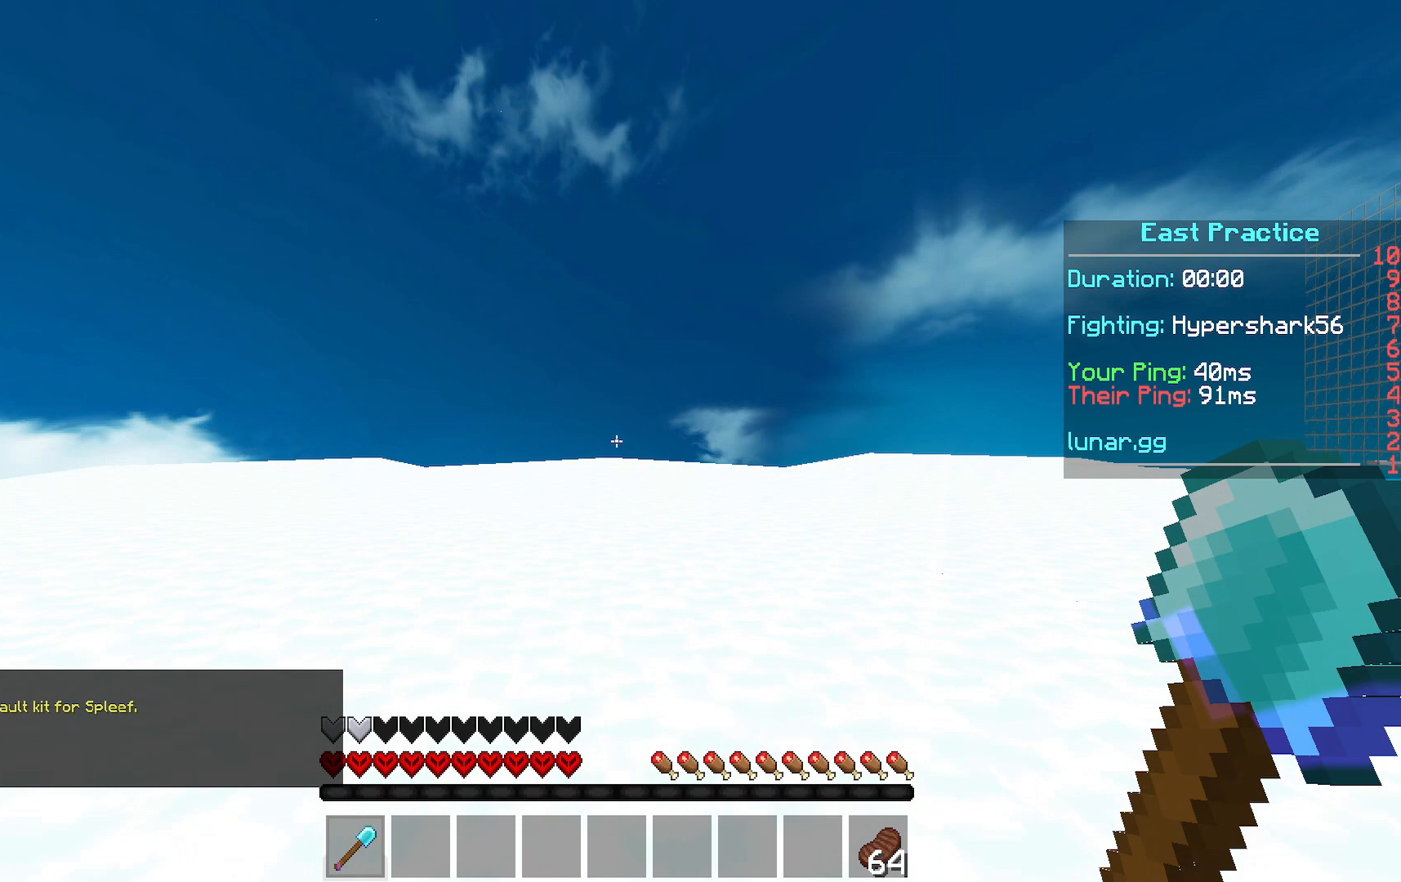
{"keys": ["a", "d", "w"], "mouse": [], "events": [[467, "a", "down"]]}
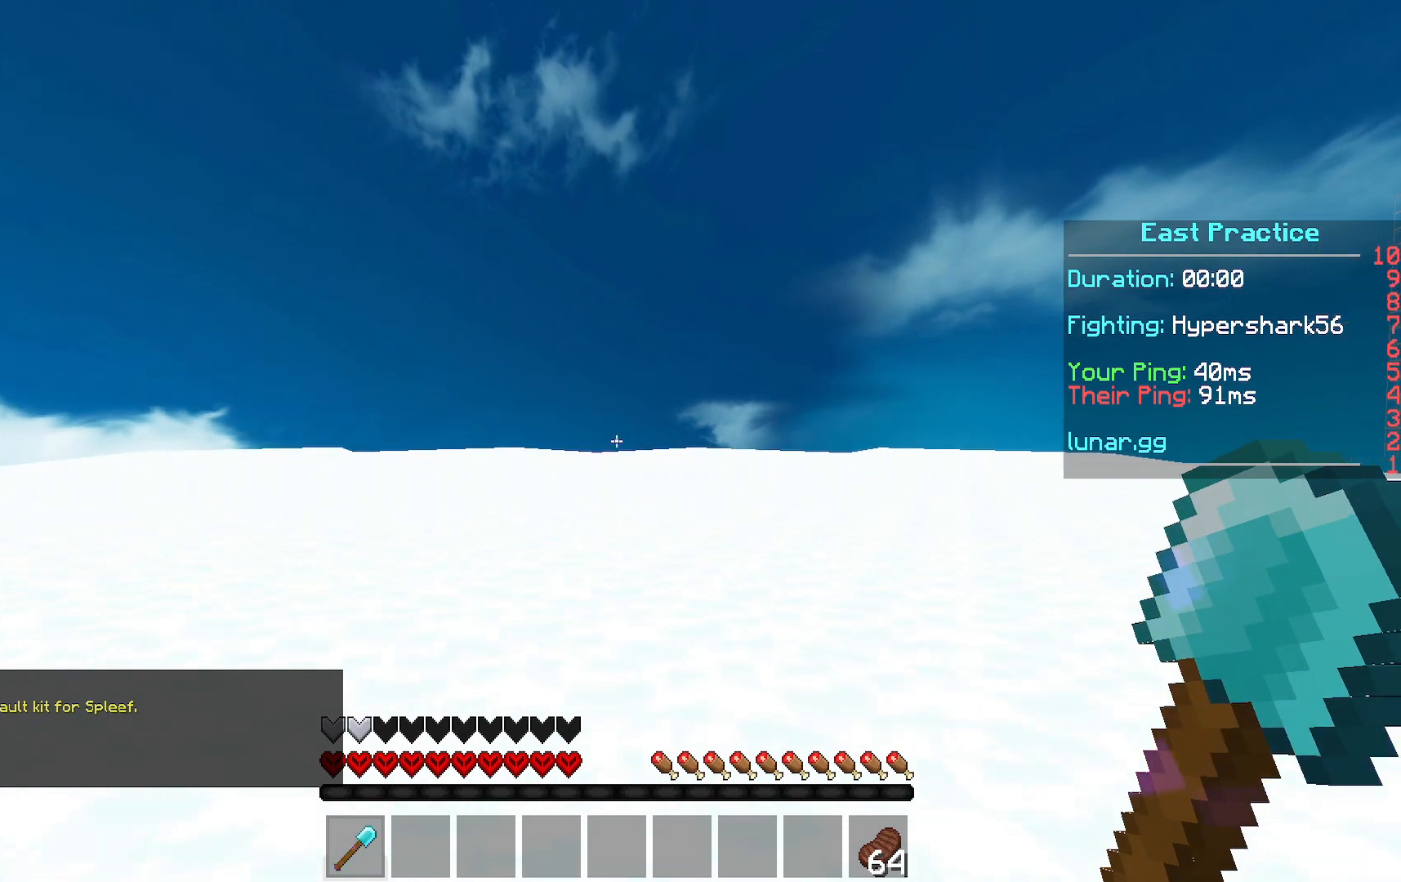
{"keys": ["a"], "mouse": [], "events": [[34, "d", "up"], [234, "w", "up"]]}
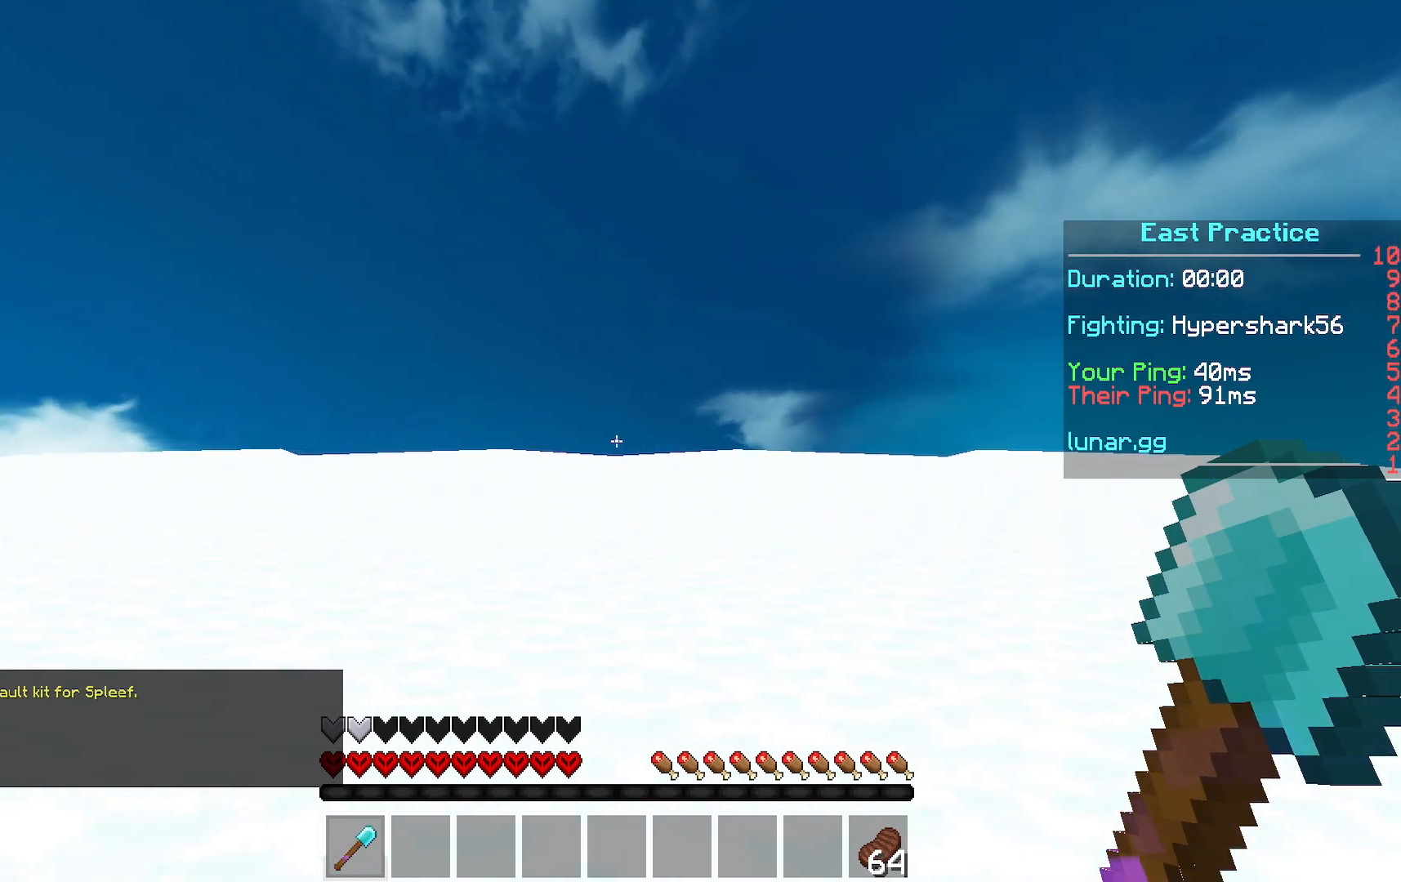
{"keys": ["a", "s"], "mouse": [], "events": [[67, "d", "down"], [200, "a", "up"], [434, "d", "up"], [467, "a", "down"], [467, "s", "down"]]}
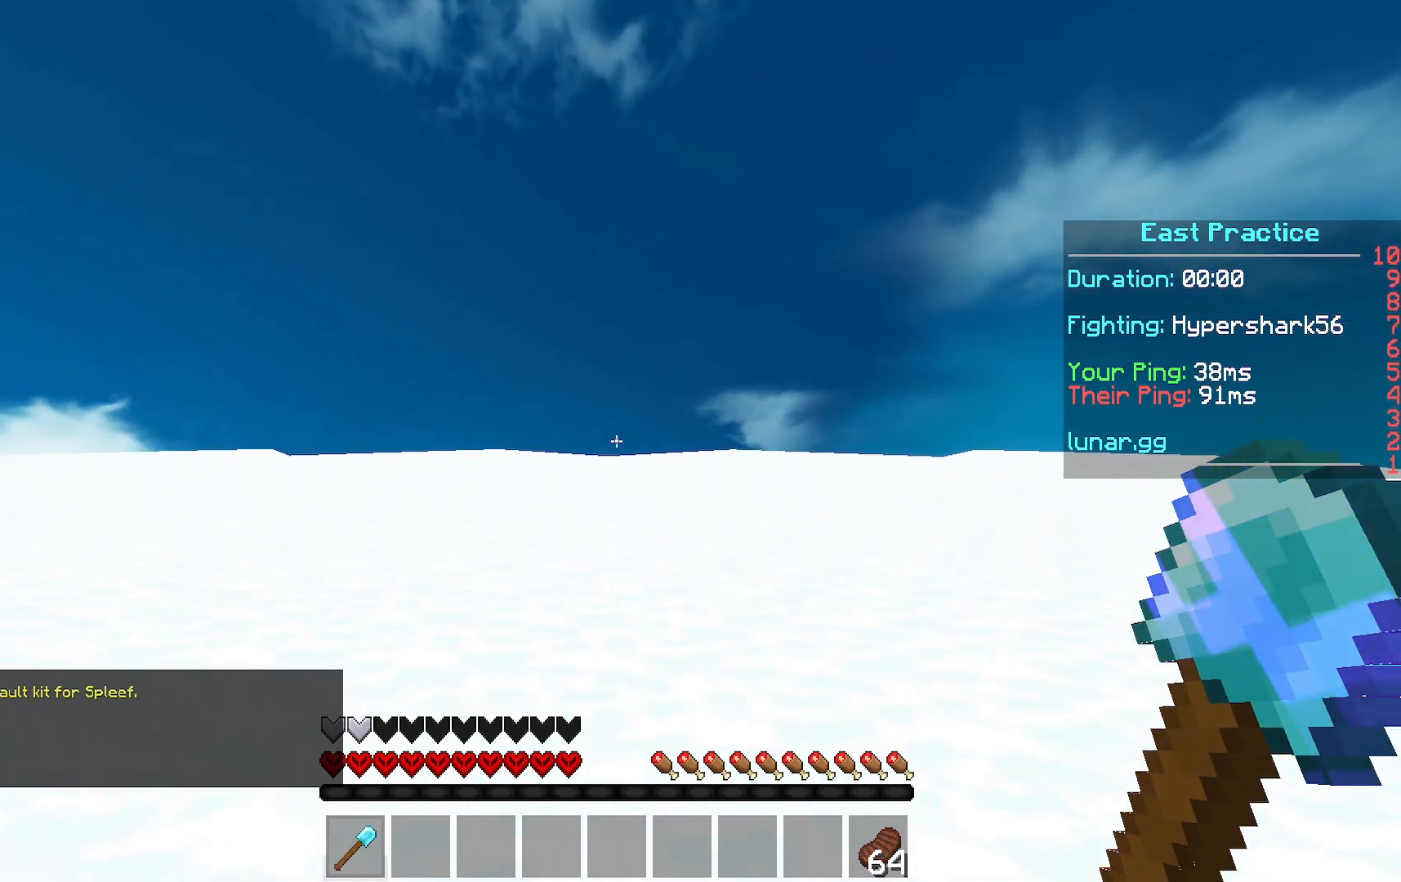
{"keys": ["a"], "mouse": [], "events": [[167, "s", "up"]]}
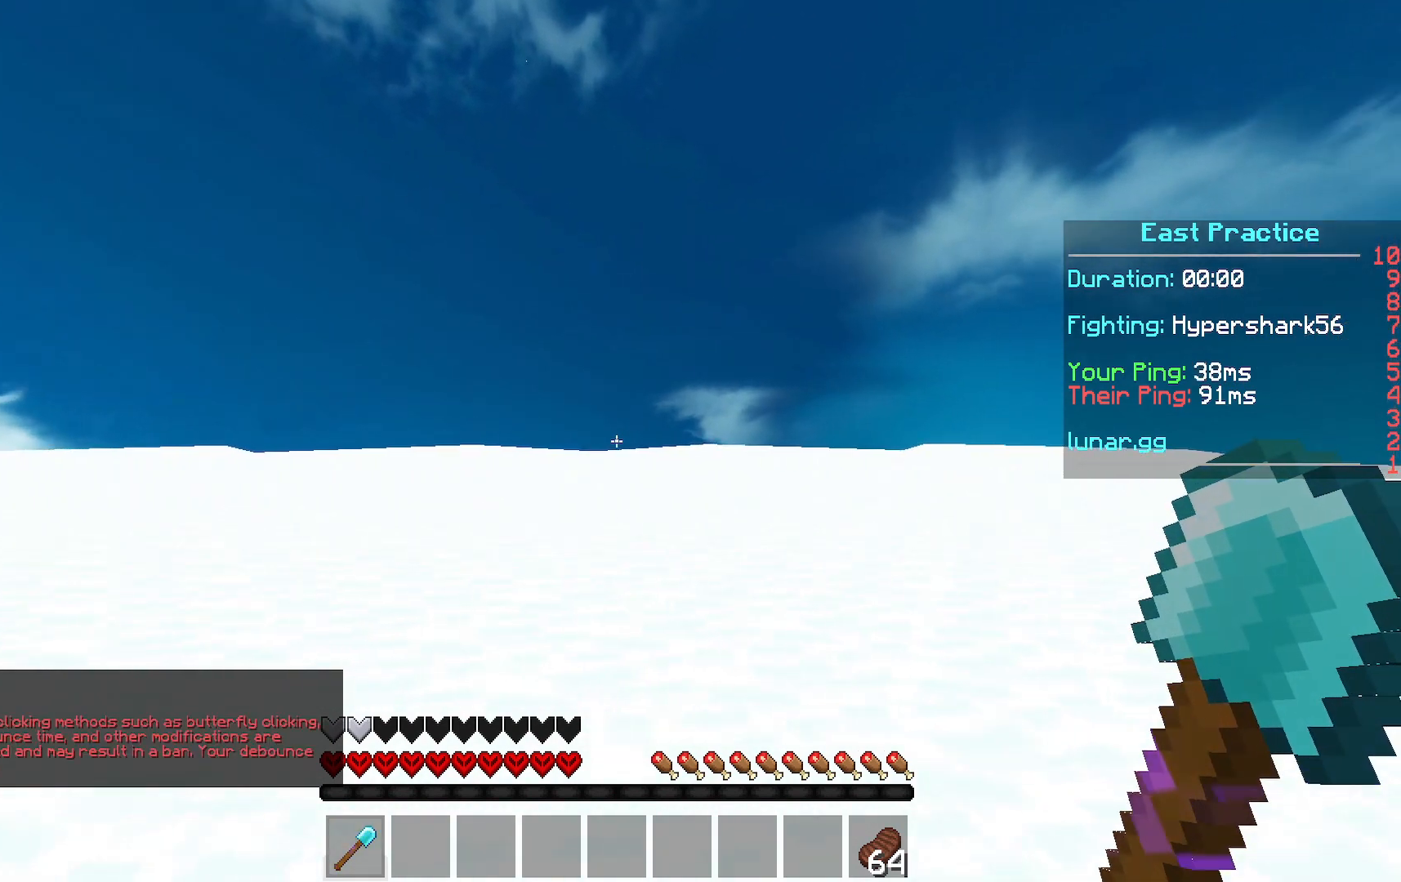
{"keys": ["a", "w"], "mouse": [], "events": [[133, "w", "down"]]}
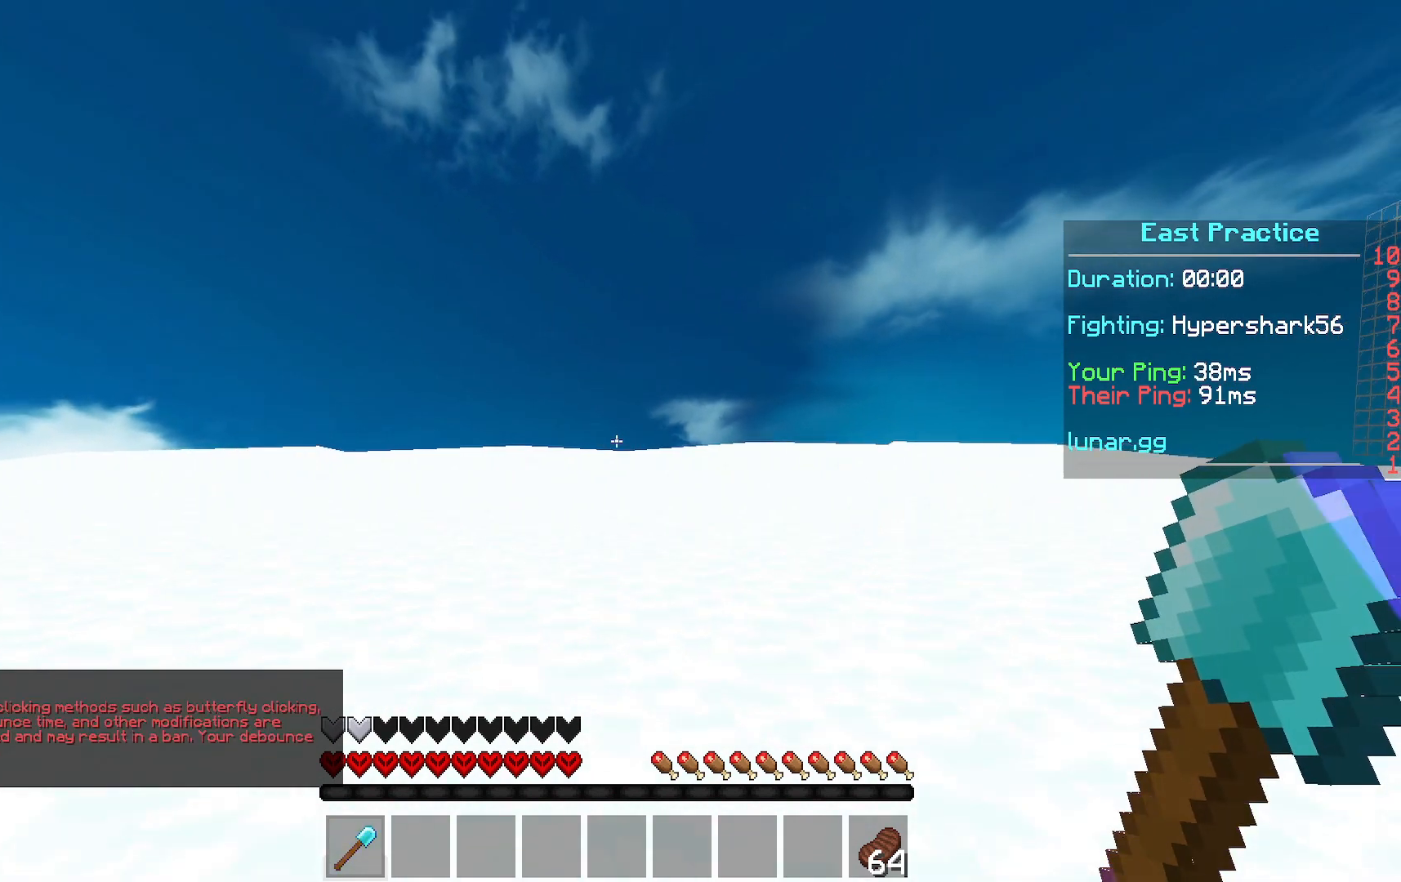
{"keys": ["w"], "mouse": [], "events": [[200, "a", "up"]]}
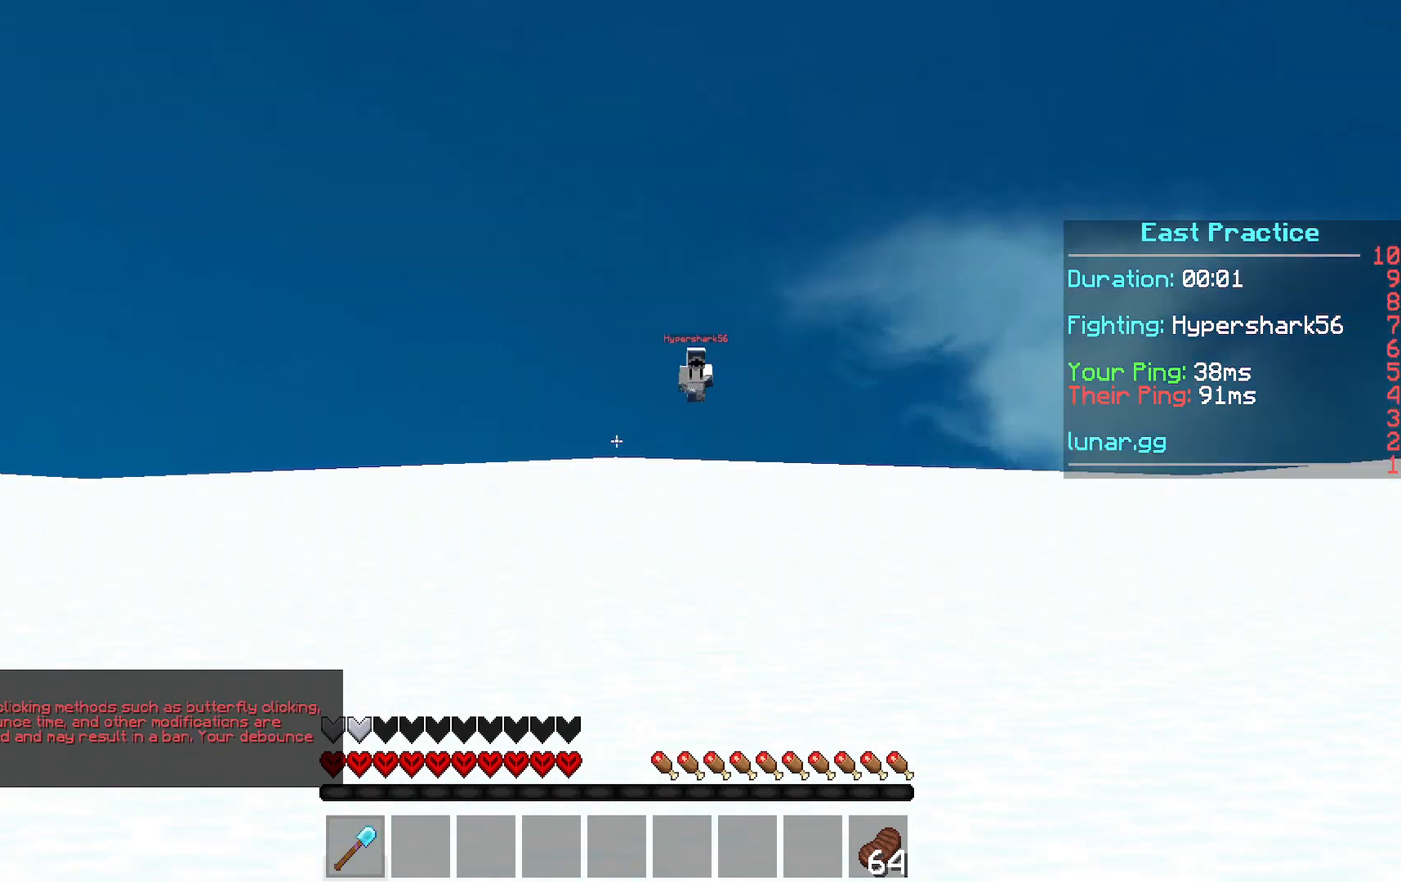
{"keys": ["space", "w"], "mouse": [], "events": [[467, "space", "down"]]}
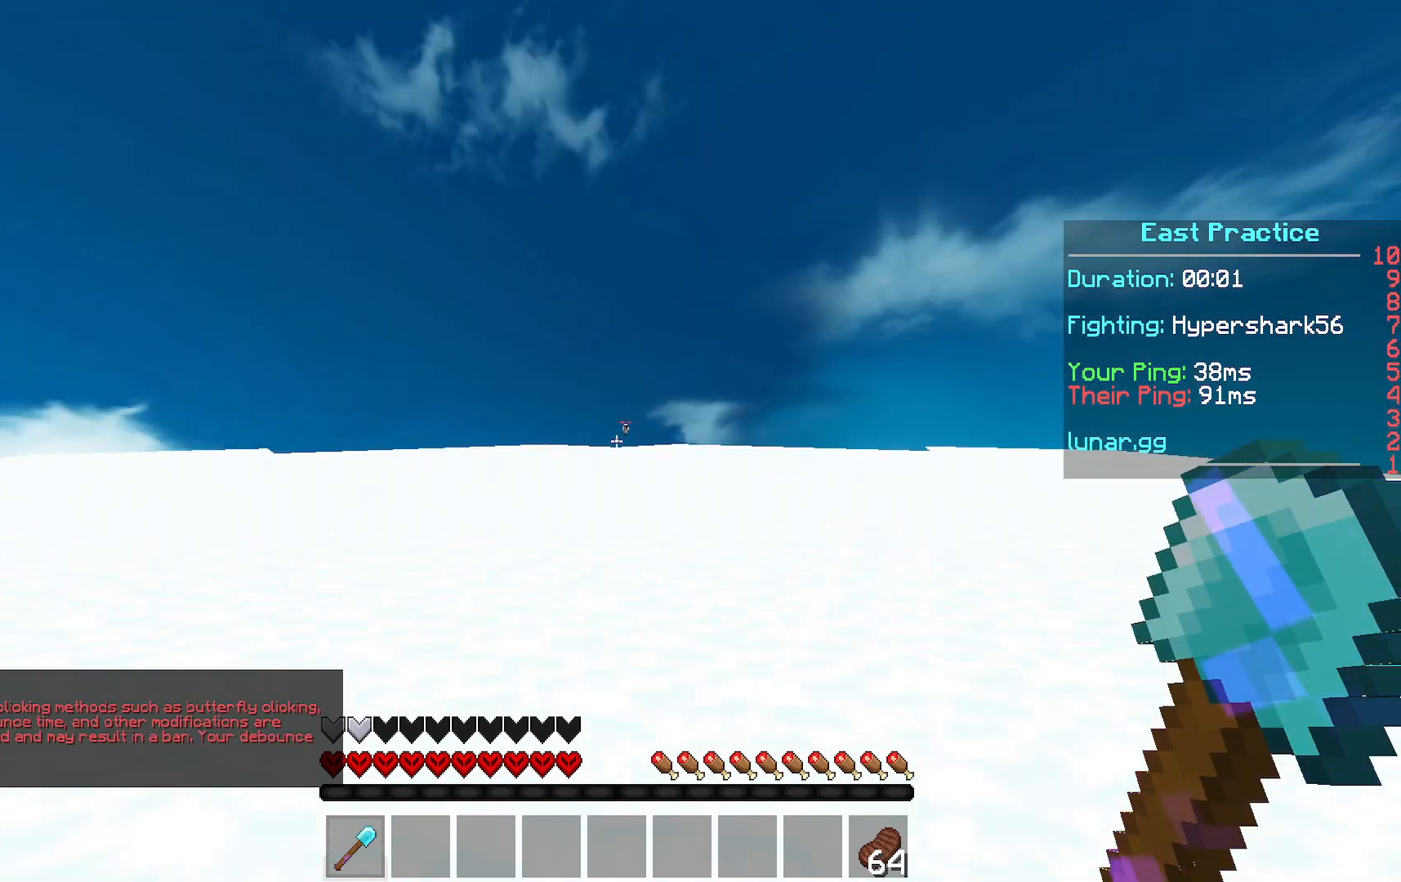
{"keys": ["a", "w"], "mouse": [], "events": [[167, "space", "up"], [200, "a", "down"]]}
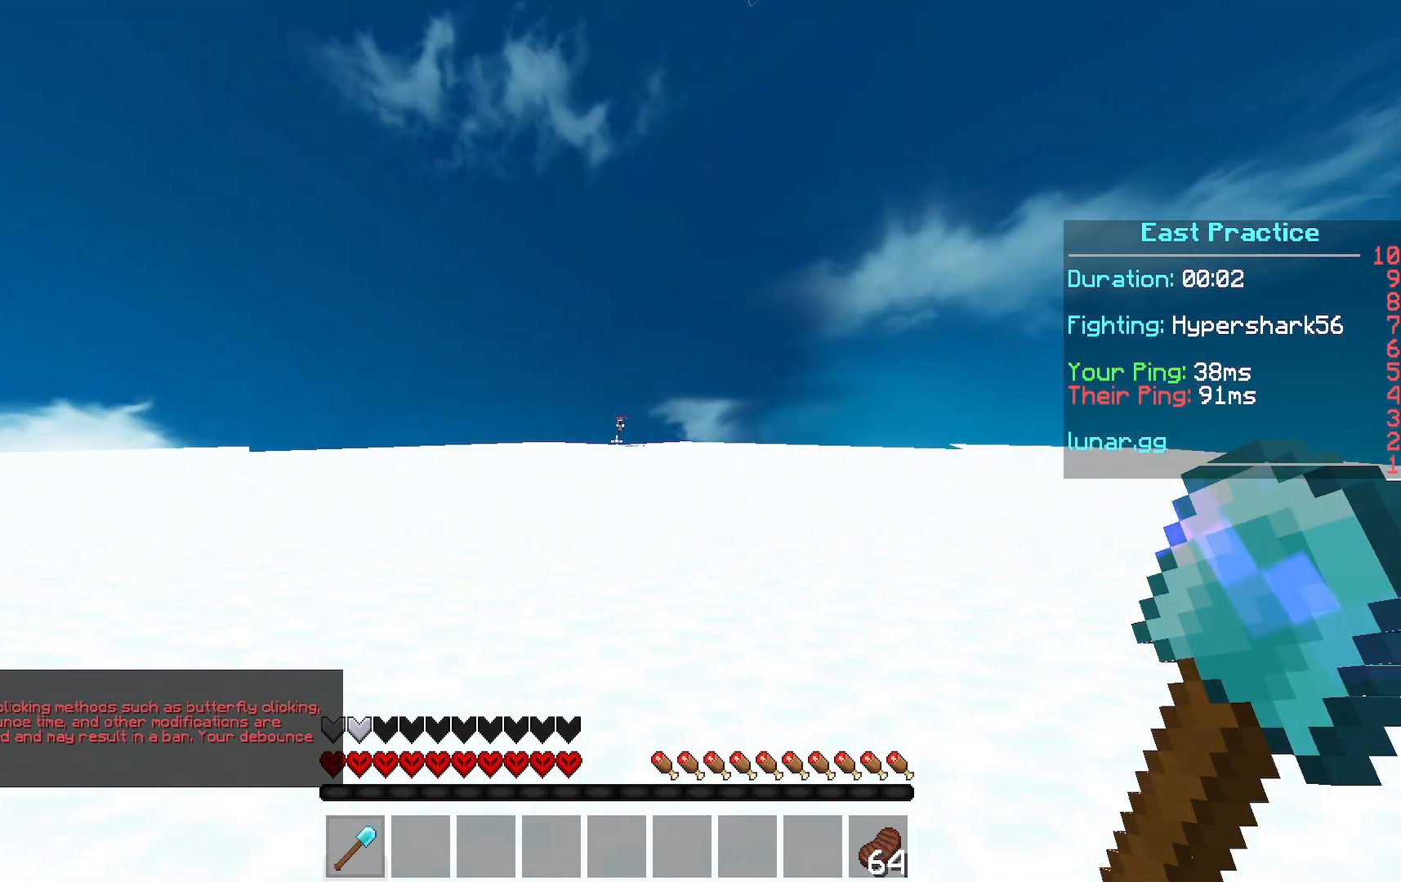
{"keys": ["a", "w"], "mouse": [], "events": []}
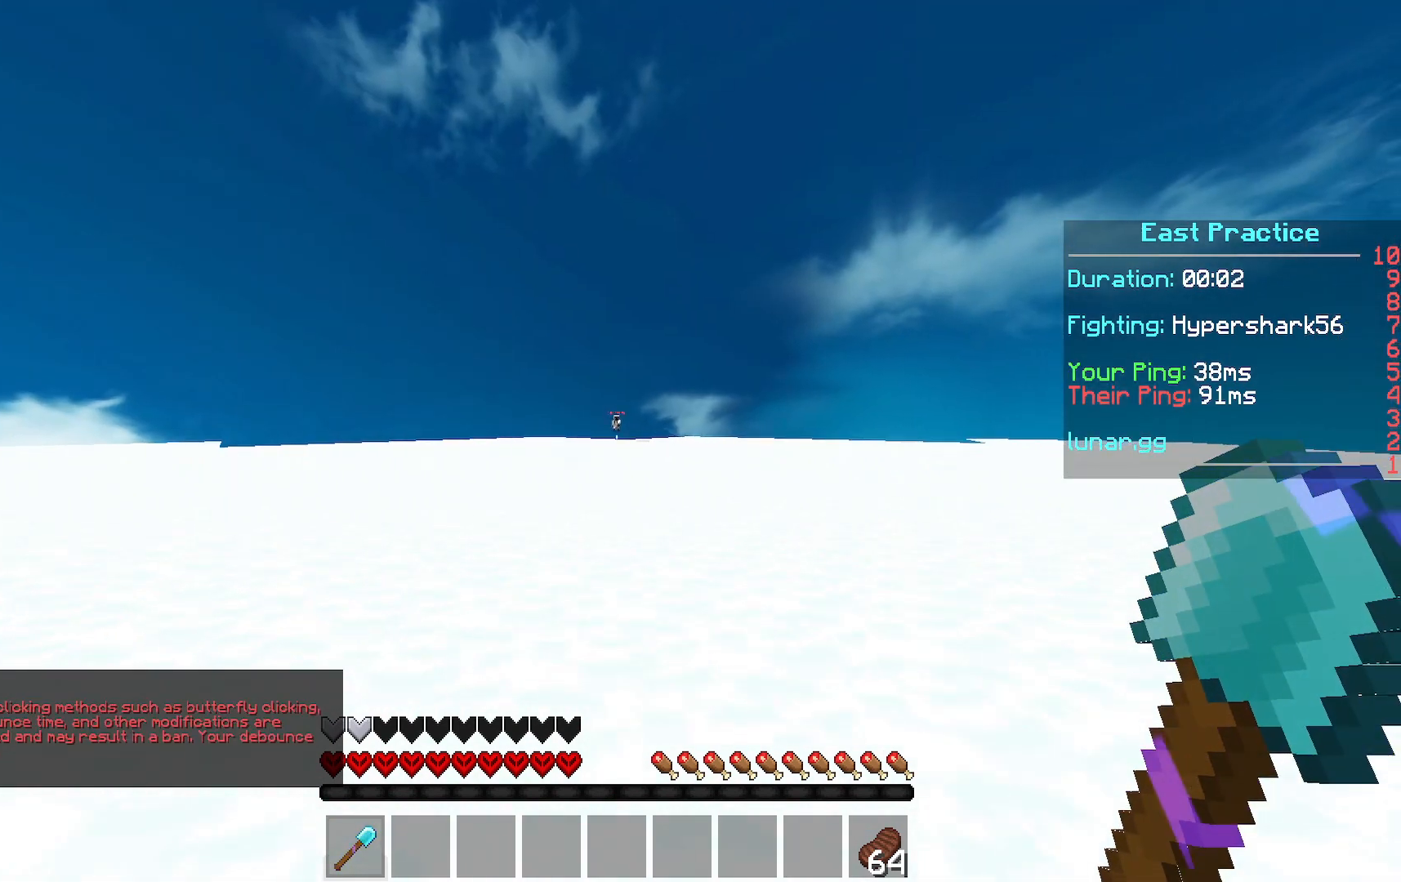
{"keys": ["a", "w"], "mouse": [], "events": []}
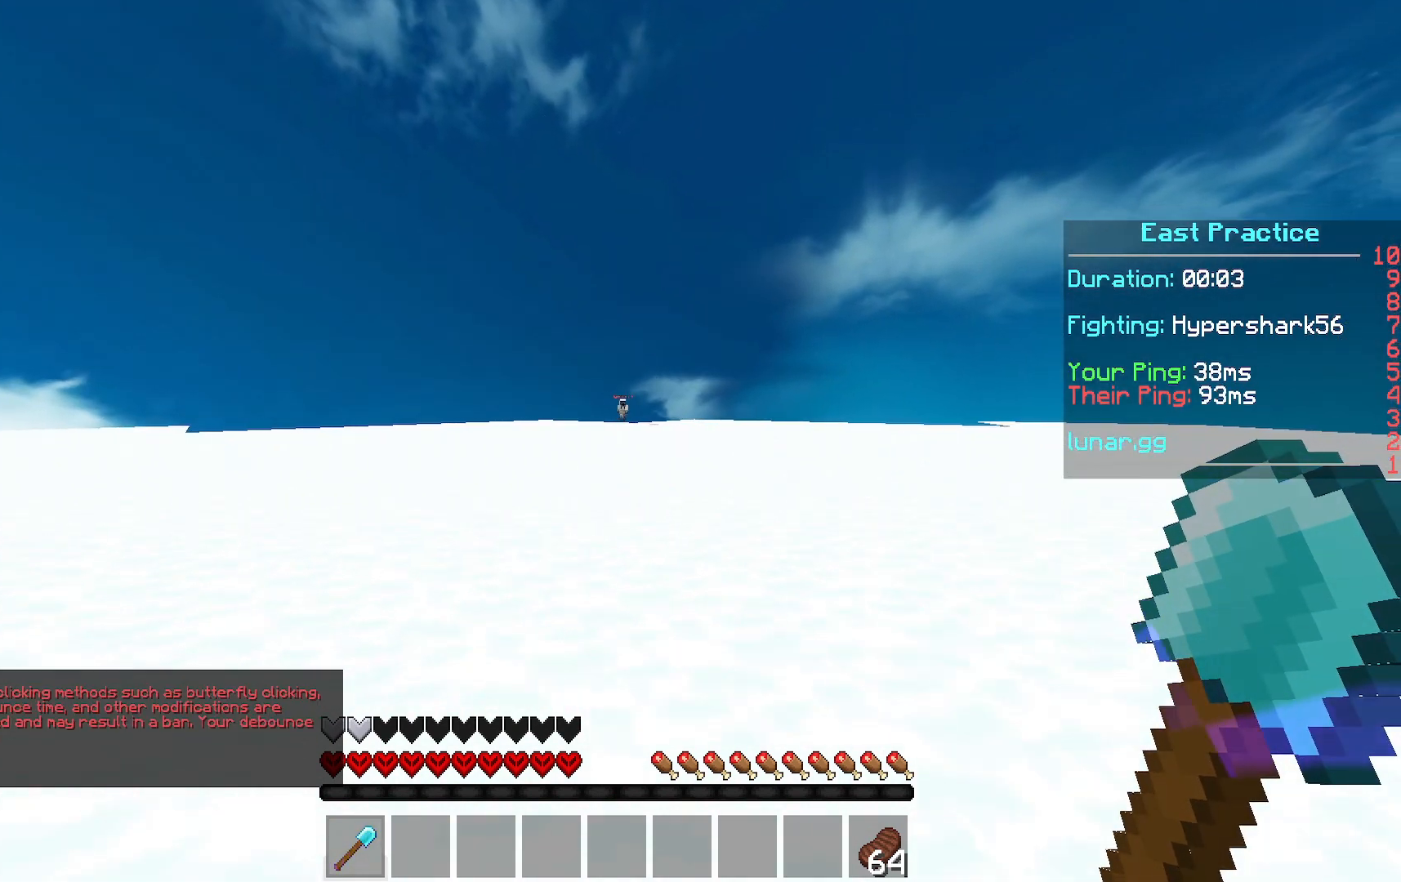
{"keys": ["a", "w"], "mouse": [], "events": []}
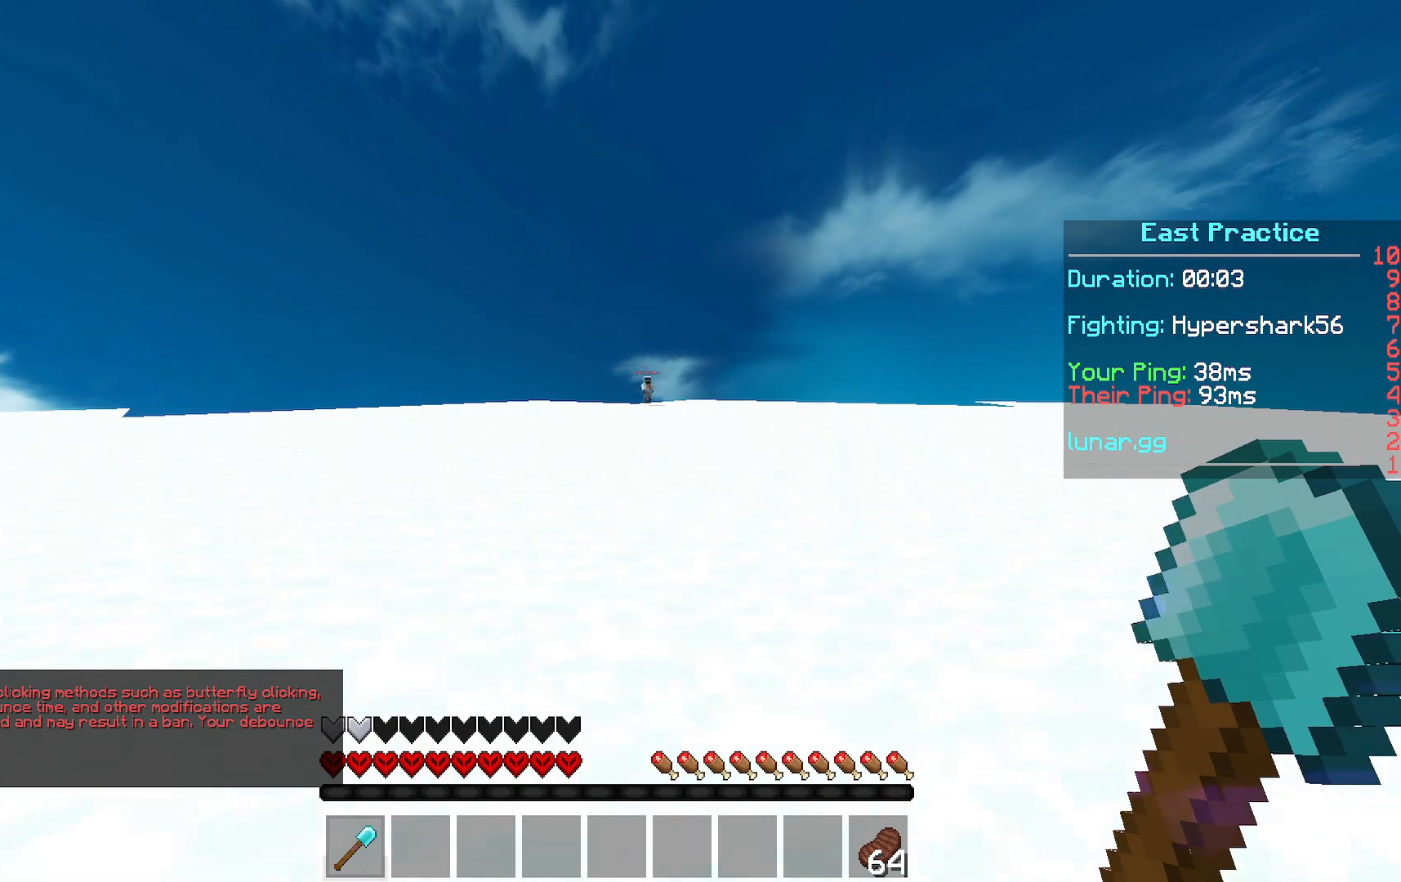
{"keys": ["d", "s"], "mouse": [], "events": [[67, "d", "down"], [100, "a", "up"], [100, "w", "up"], [434, "s", "down"]]}